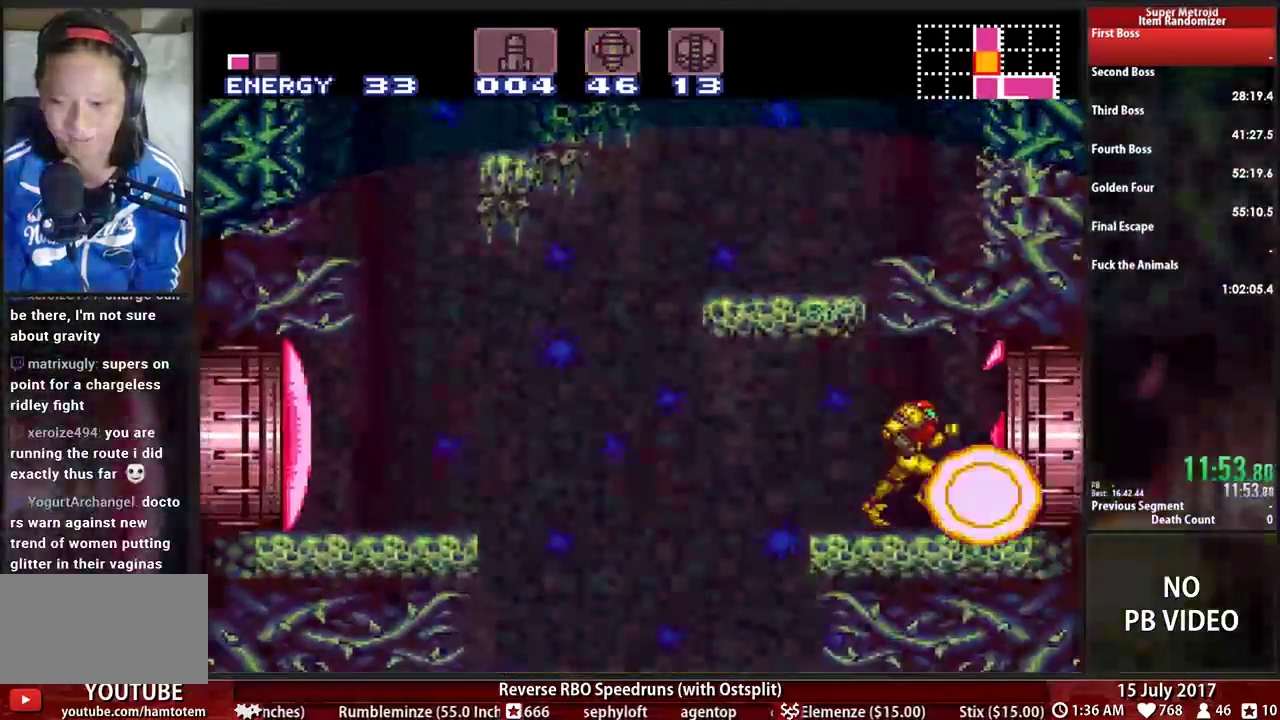
Gameplay with a controller (Nintendo layout); each line is a JSON object with the inputs held at the frame after it. "events" lists button and stick changes between this image and that frame as [ms after this image, input, new state], when the widget could be followed in between. Not read: L3 R3 SELECT START.
{"buttons": ["B", "DPAD_RIGHT"], "events": []}
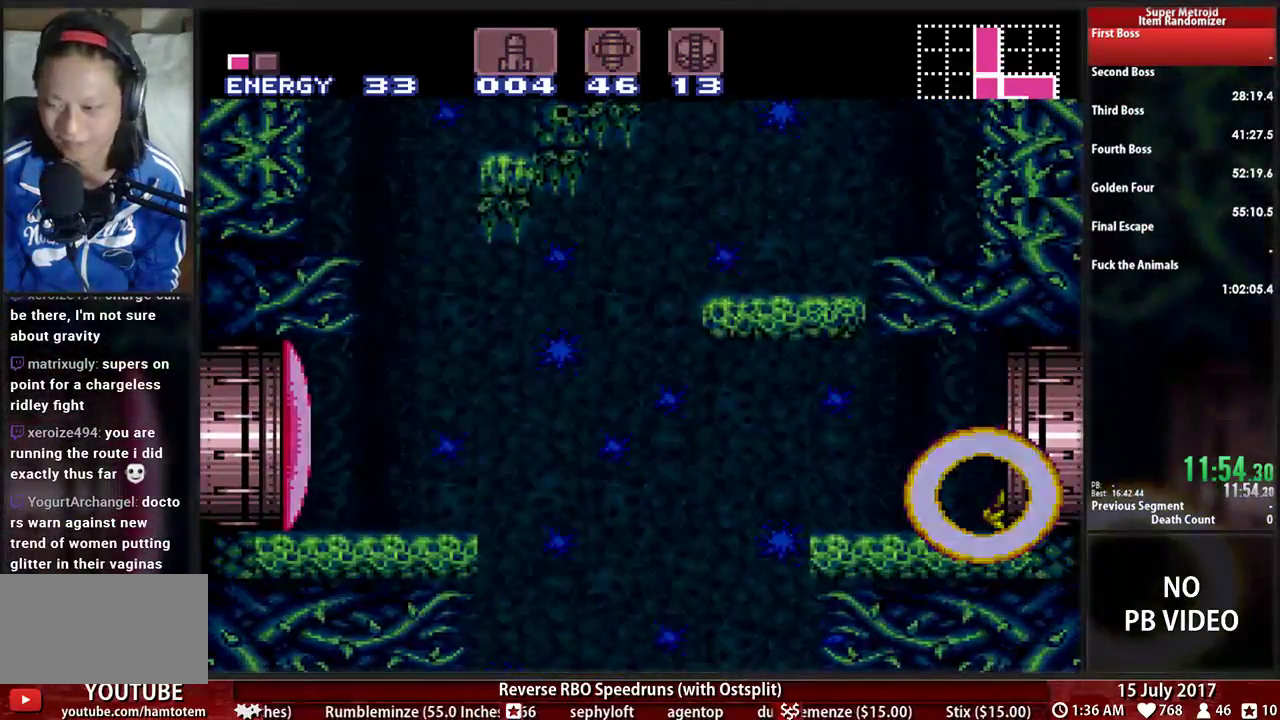
{"buttons": ["B", "X", "L1", "DPAD_RIGHT"]}
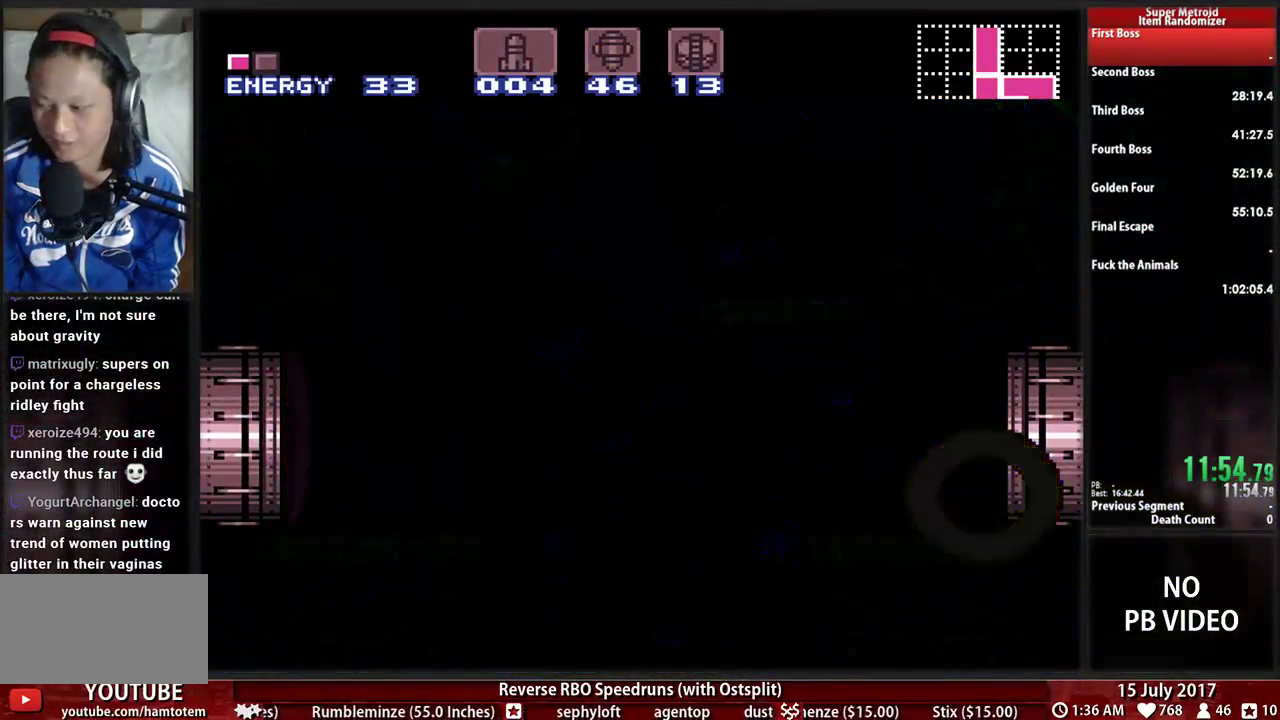
{"buttons": ["B", "X", "L1", "DPAD_RIGHT"], "events": []}
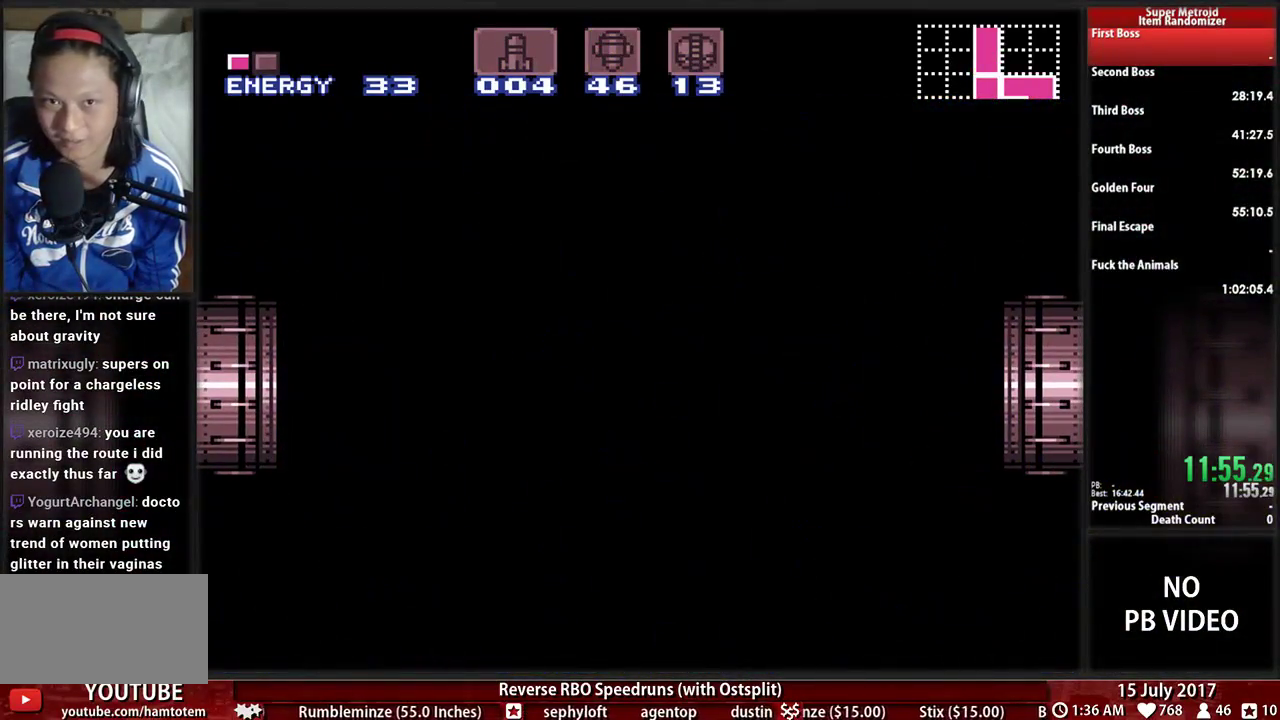
{"buttons": ["B", "X", "L1", "DPAD_RIGHT"], "events": []}
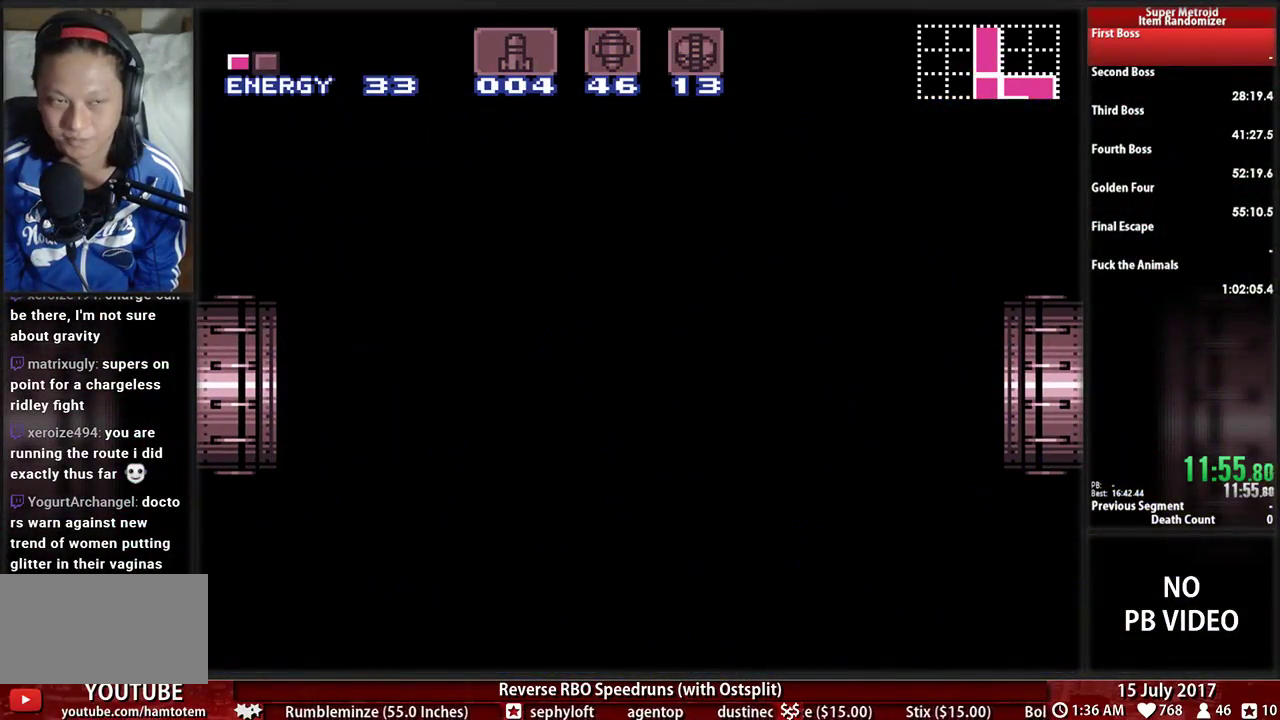
{"buttons": ["B", "X", "L1", "DPAD_RIGHT"], "events": []}
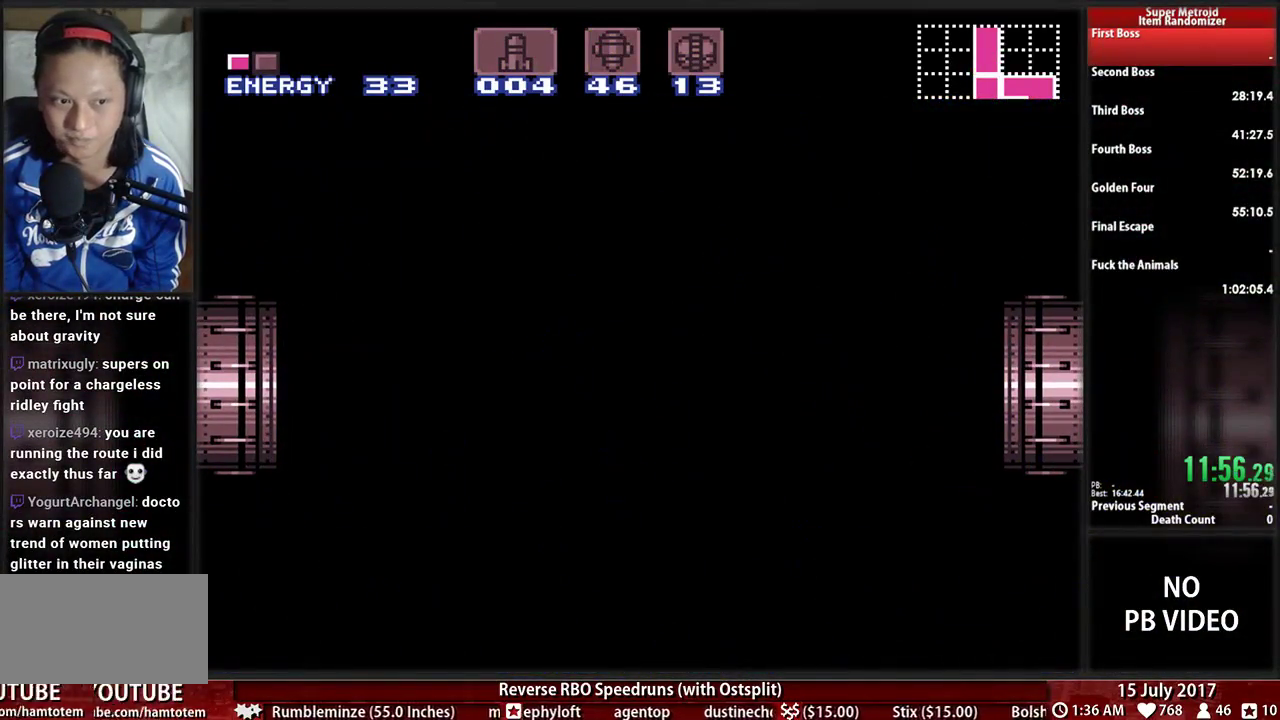
{"buttons": ["B", "X", "L1", "DPAD_RIGHT"], "events": []}
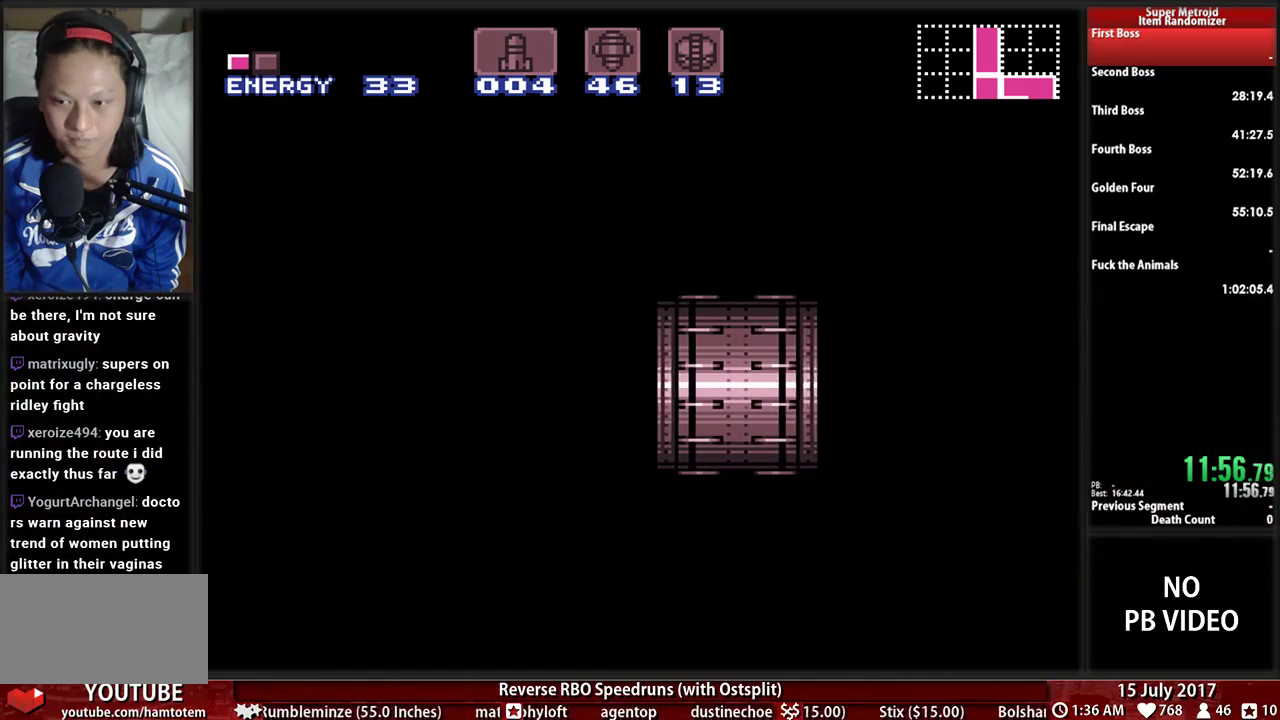
{"buttons": ["B", "X", "L1", "DPAD_RIGHT"], "events": []}
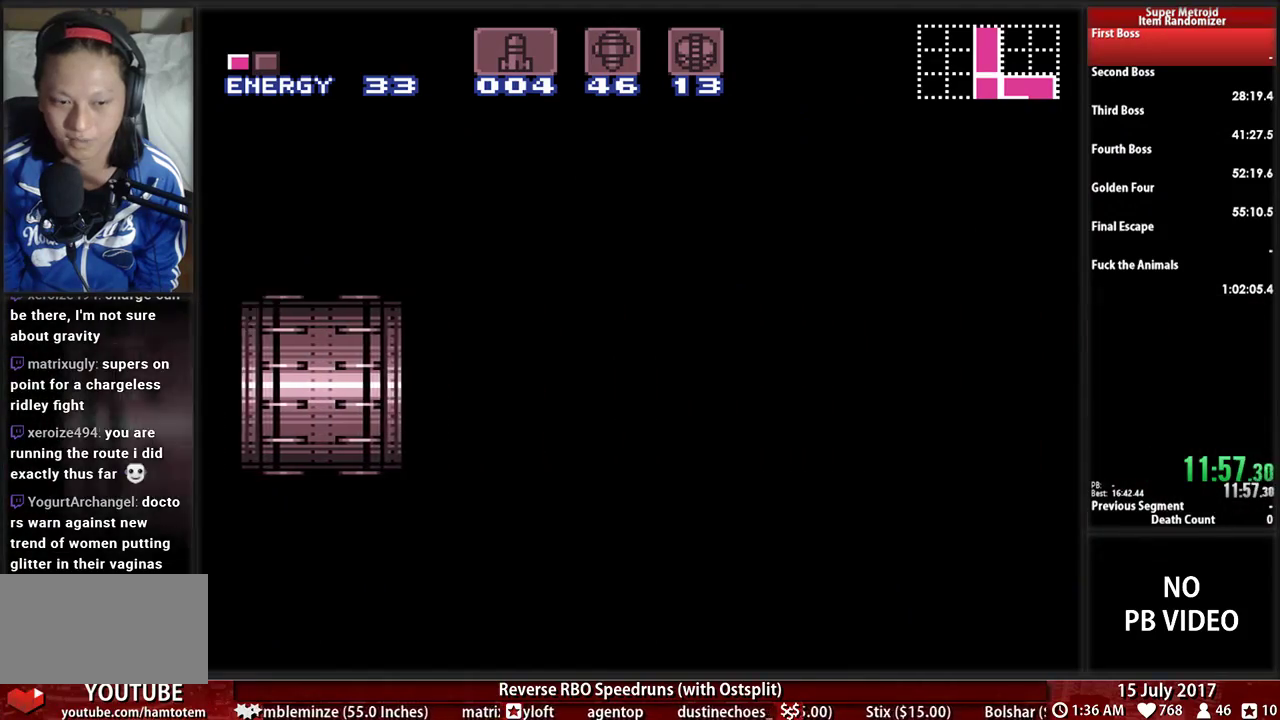
{"buttons": ["B", "X", "L1", "DPAD_RIGHT"], "events": []}
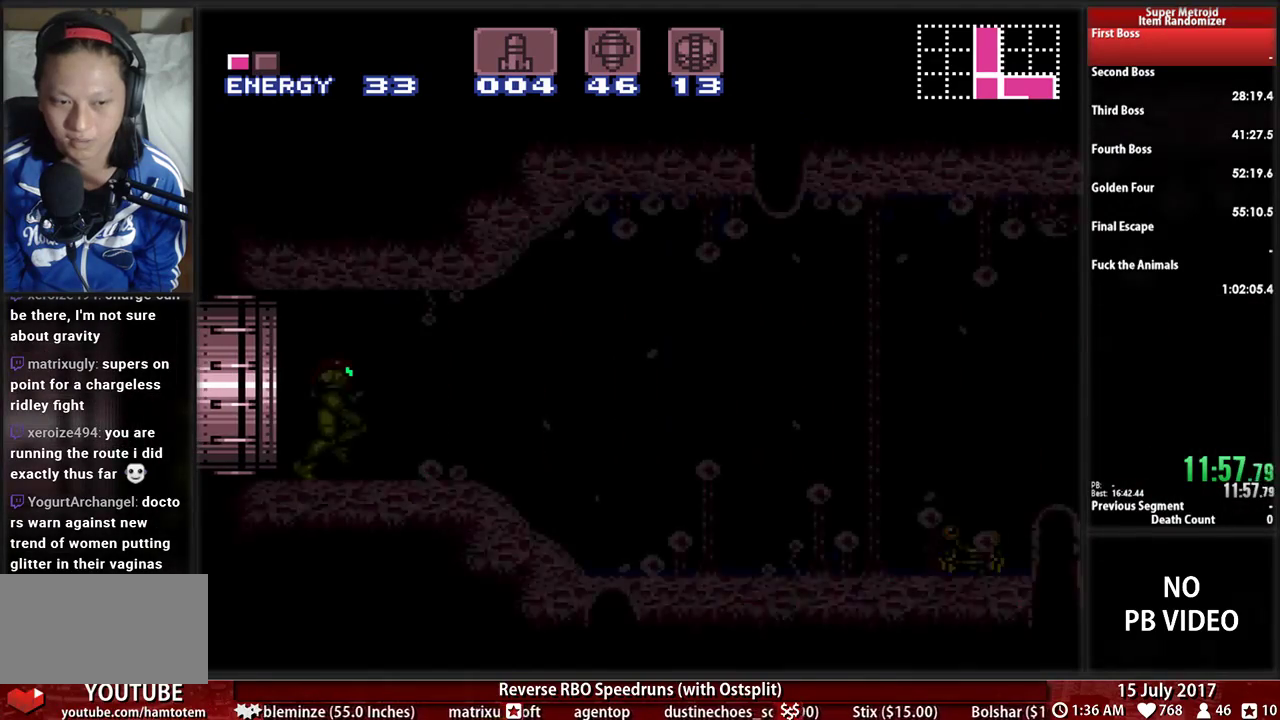
{"buttons": ["B", "X", "L1", "DPAD_RIGHT"], "events": []}
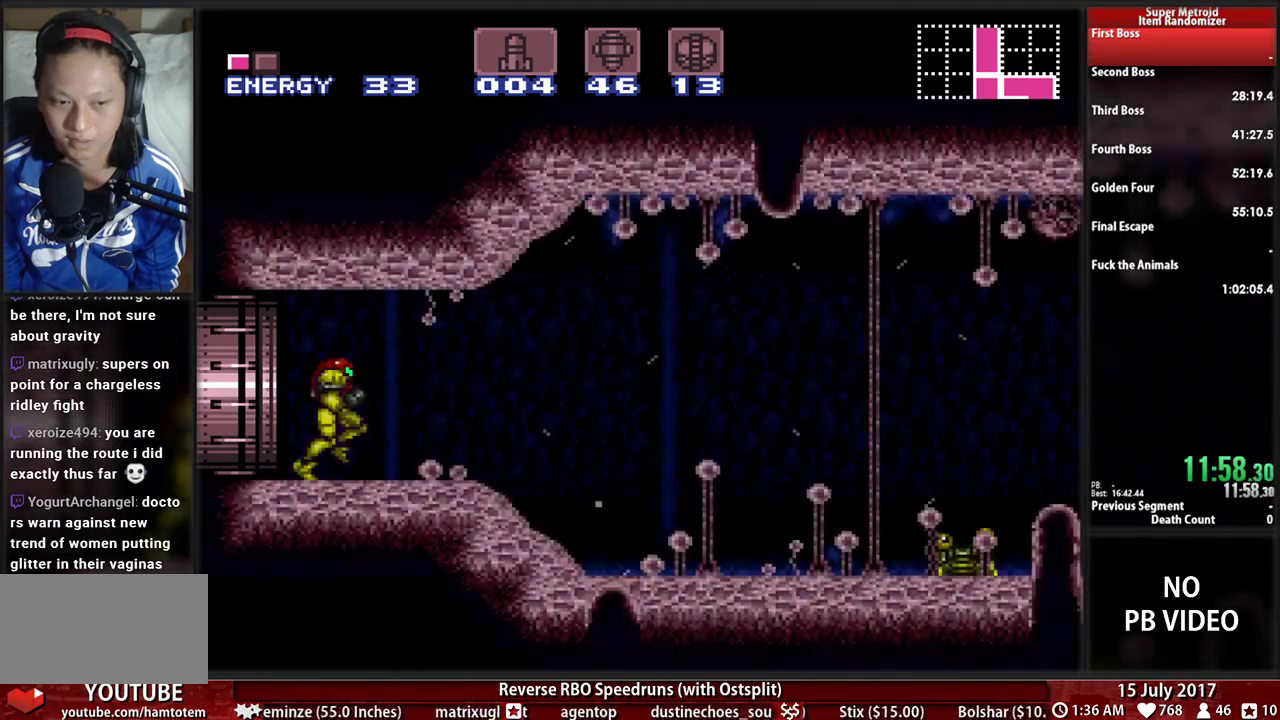
{"buttons": ["B", "X", "DPAD_RIGHT"]}
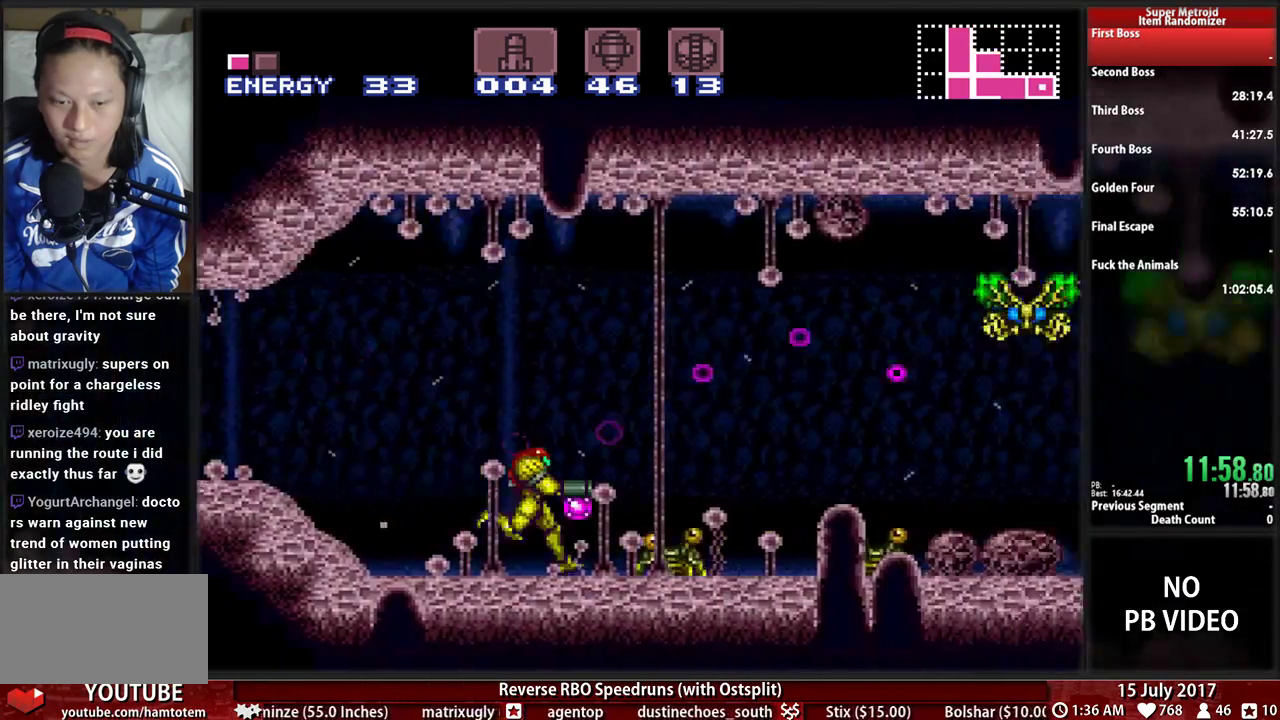
{"buttons": ["B", "L1", "DPAD_RIGHT"]}
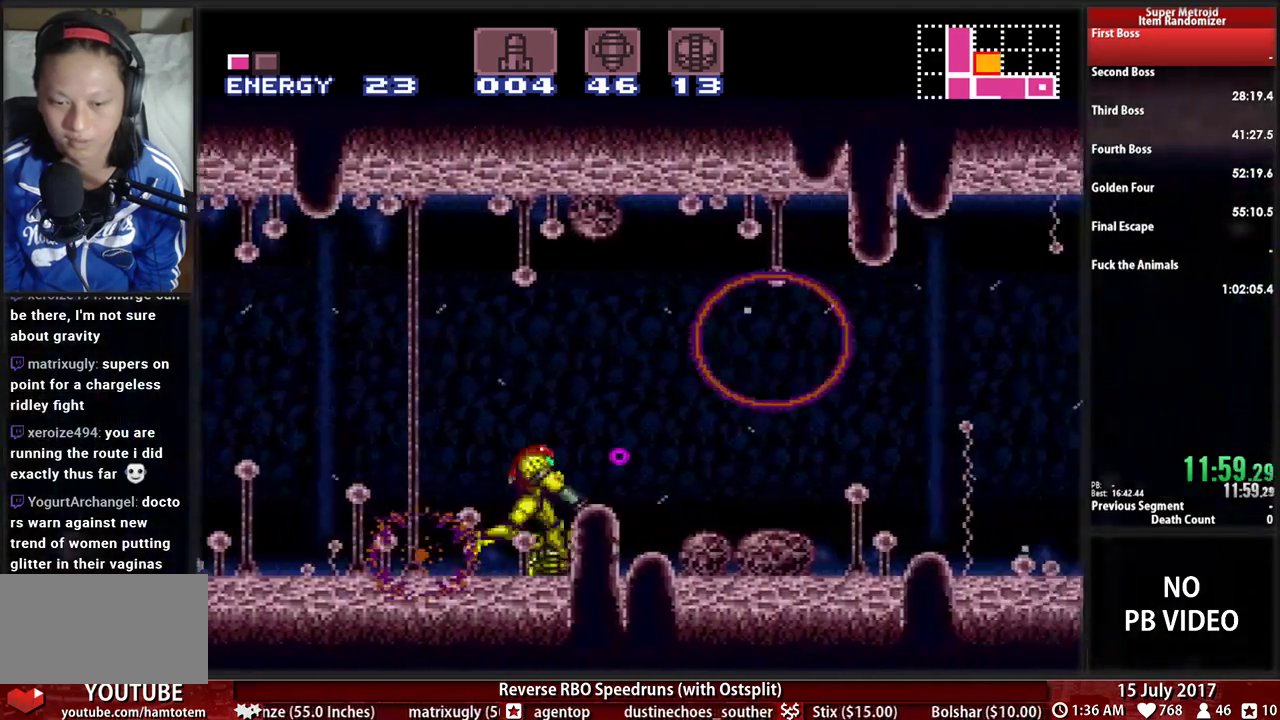
{"buttons": ["B", "X", "DPAD_RIGHT"], "events": [[86, "X", "down"], [259, "X", "up"], [310, "L1", "up"], [448, "X", "down"]]}
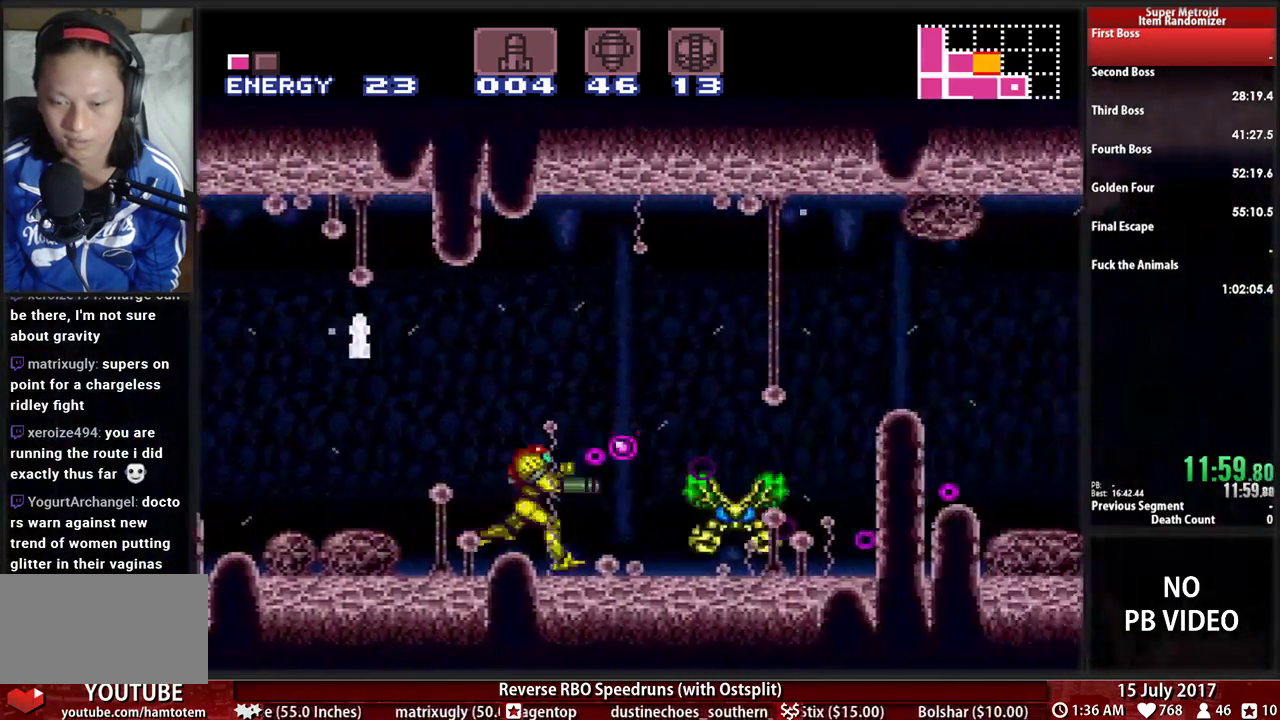
{"buttons": ["B", "X", "DPAD_RIGHT"], "events": [[155, "X", "up"], [224, "X", "down"], [397, "X", "up"], [448, "X", "down"]]}
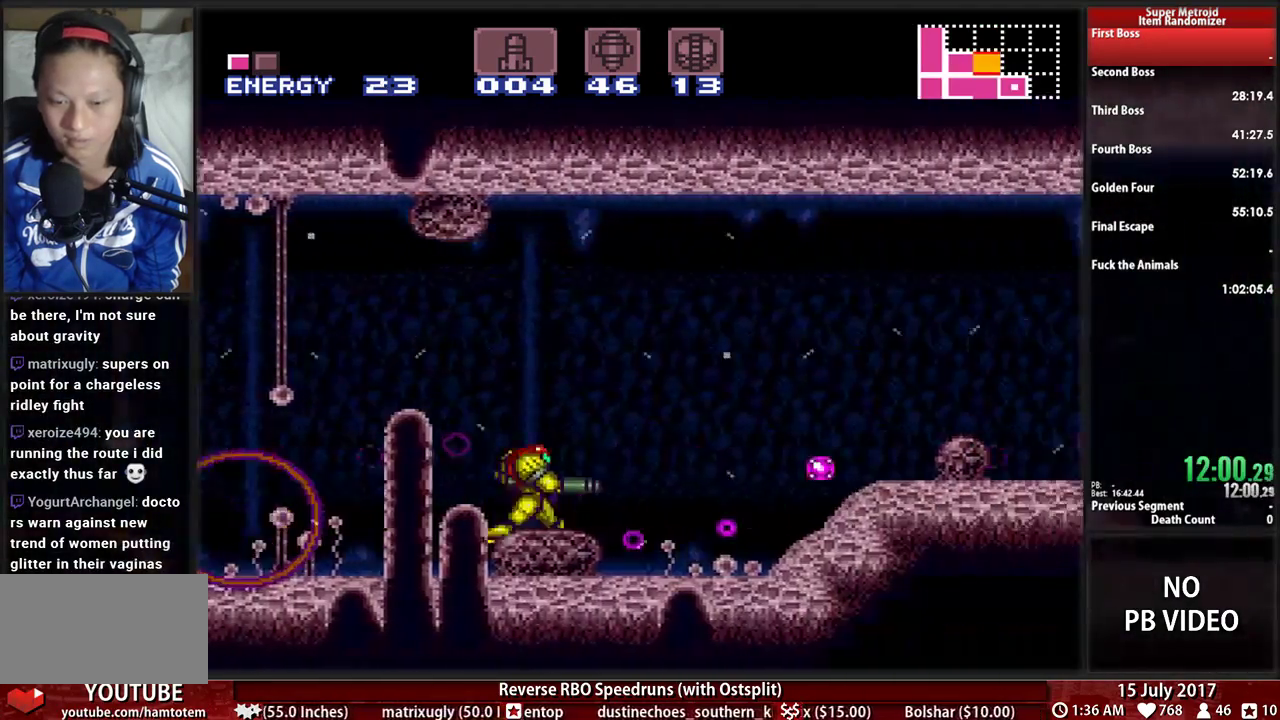
{"buttons": ["B", "DPAD_RIGHT"], "events": [[86, "X", "up"], [190, "X", "down"], [310, "X", "up"], [379, "X", "down"], [500, "X", "up"]]}
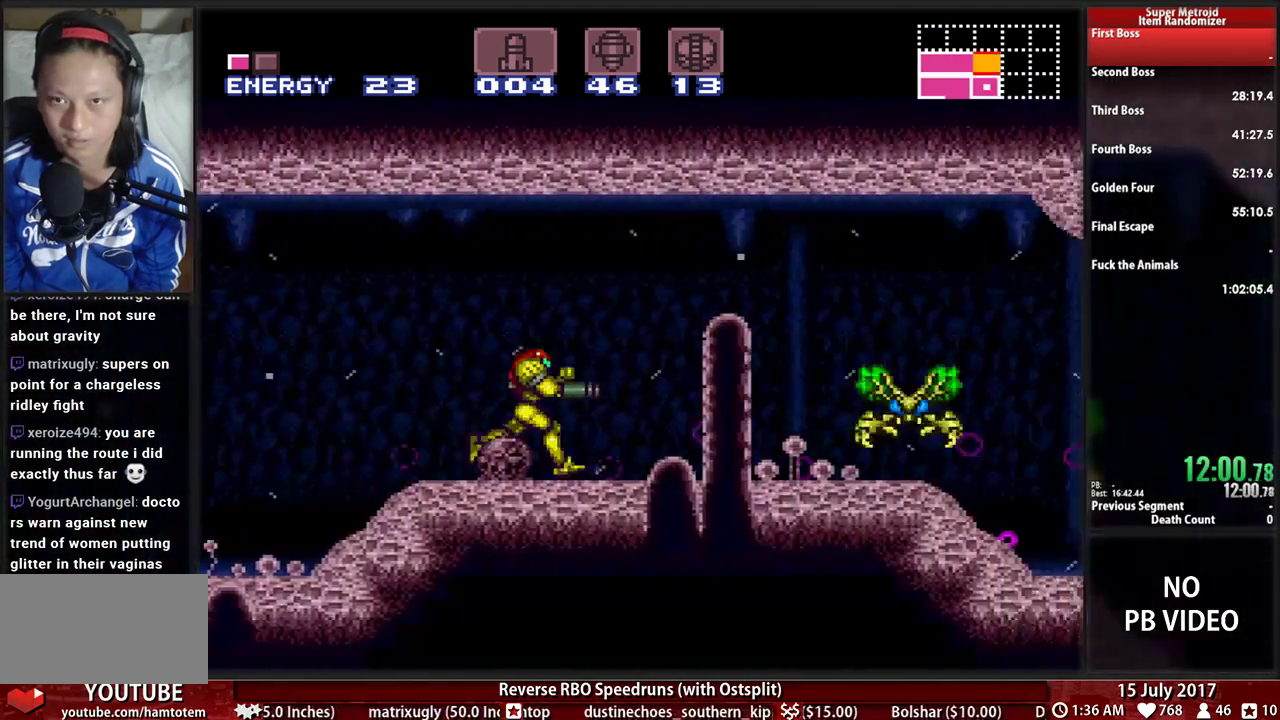
{"buttons": ["B", "DPAD_RIGHT"]}
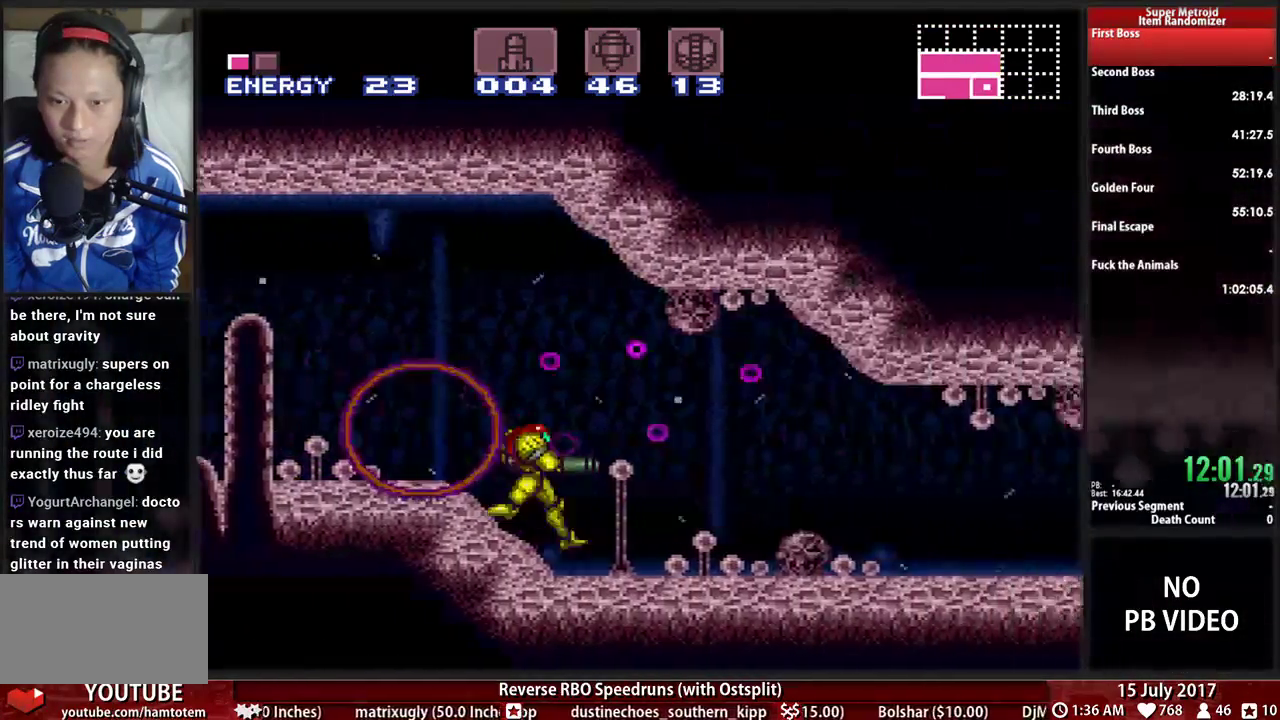
{"buttons": ["A", "DPAD_DOWN", "DPAD_RIGHT"]}
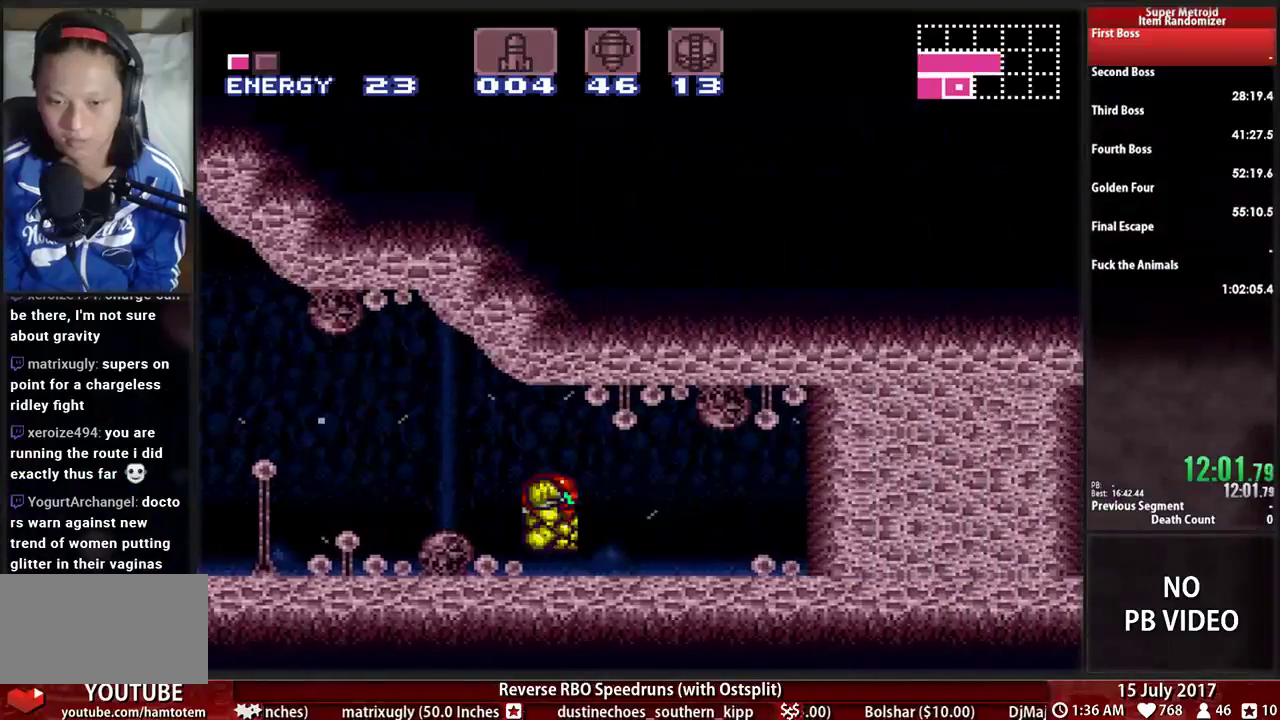
{"buttons": ["DPAD_RIGHT"]}
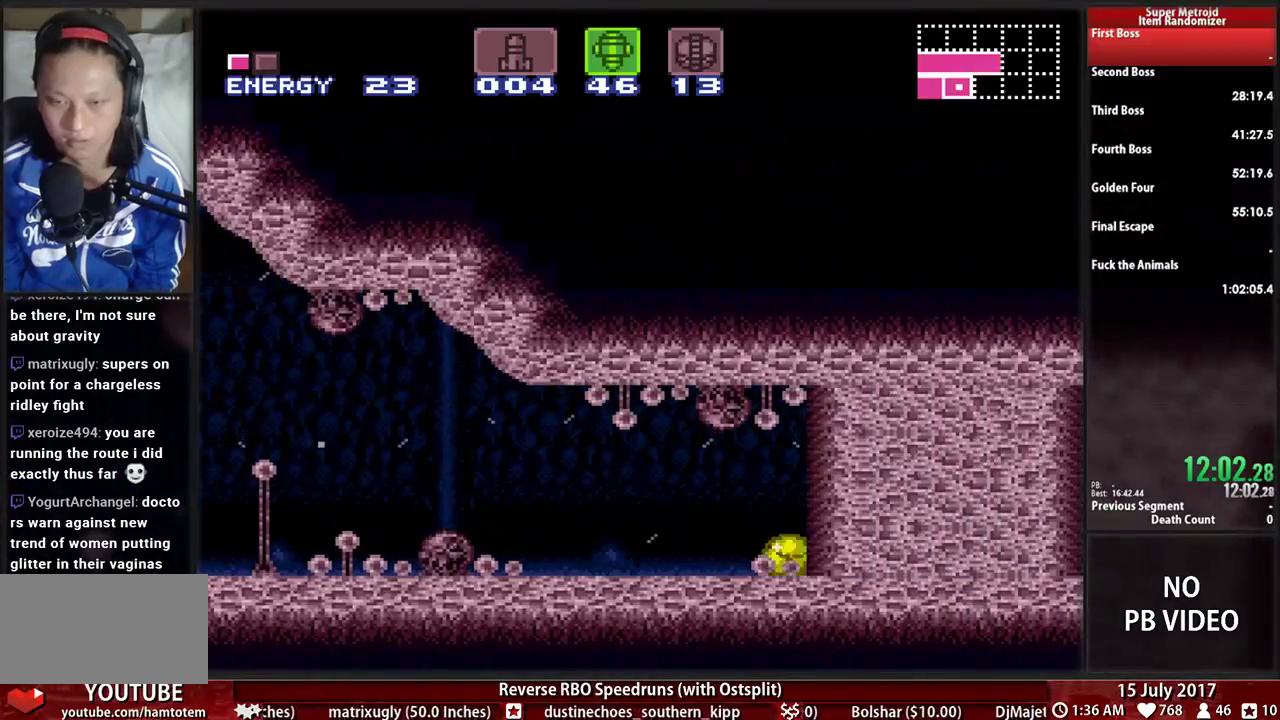
{"buttons": ["X", "DPAD_RIGHT"]}
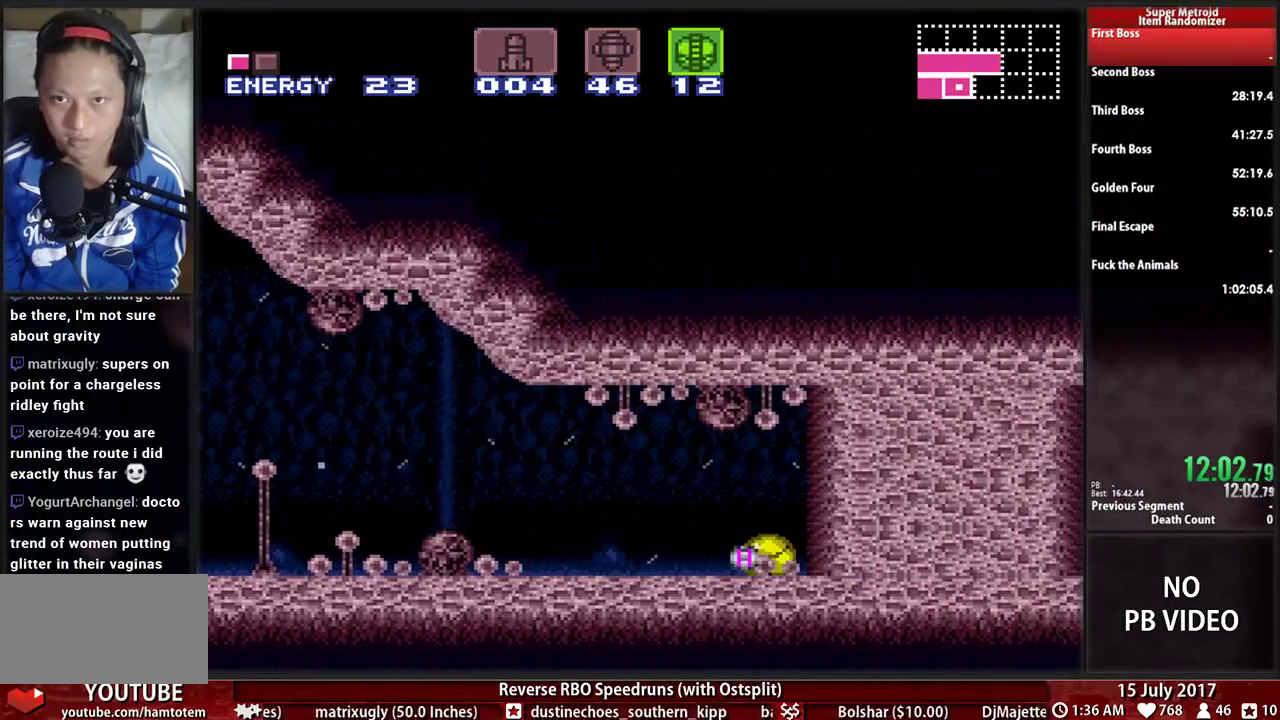
{"buttons": ["B", "DPAD_LEFT"], "events": [[52, "DPAD_RIGHT", "up"], [86, "DPAD_LEFT", "down"], [86, "X", "up"], [224, "B", "down"], [259, "DPAD_UP", "down"], [276, "DPAD_LEFT", "up"], [379, "DPAD_LEFT", "down"], [414, "DPAD_UP", "up"]]}
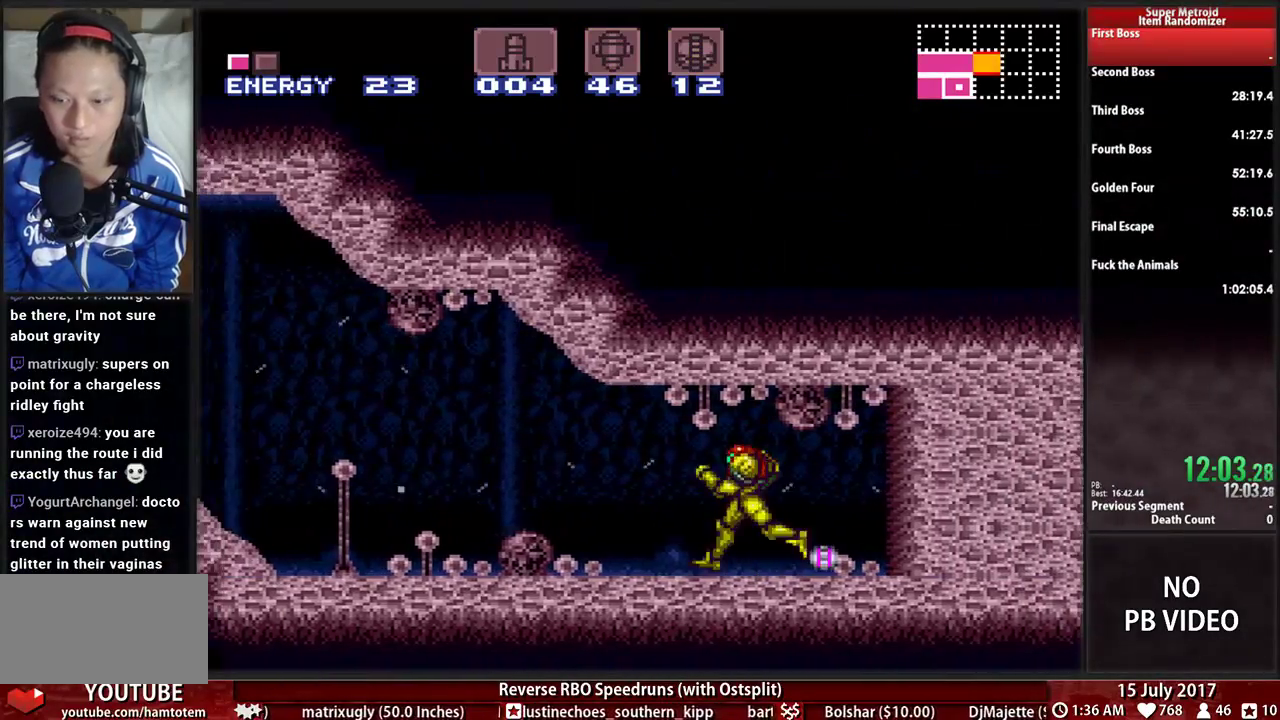
{"buttons": ["B", "DPAD_LEFT"]}